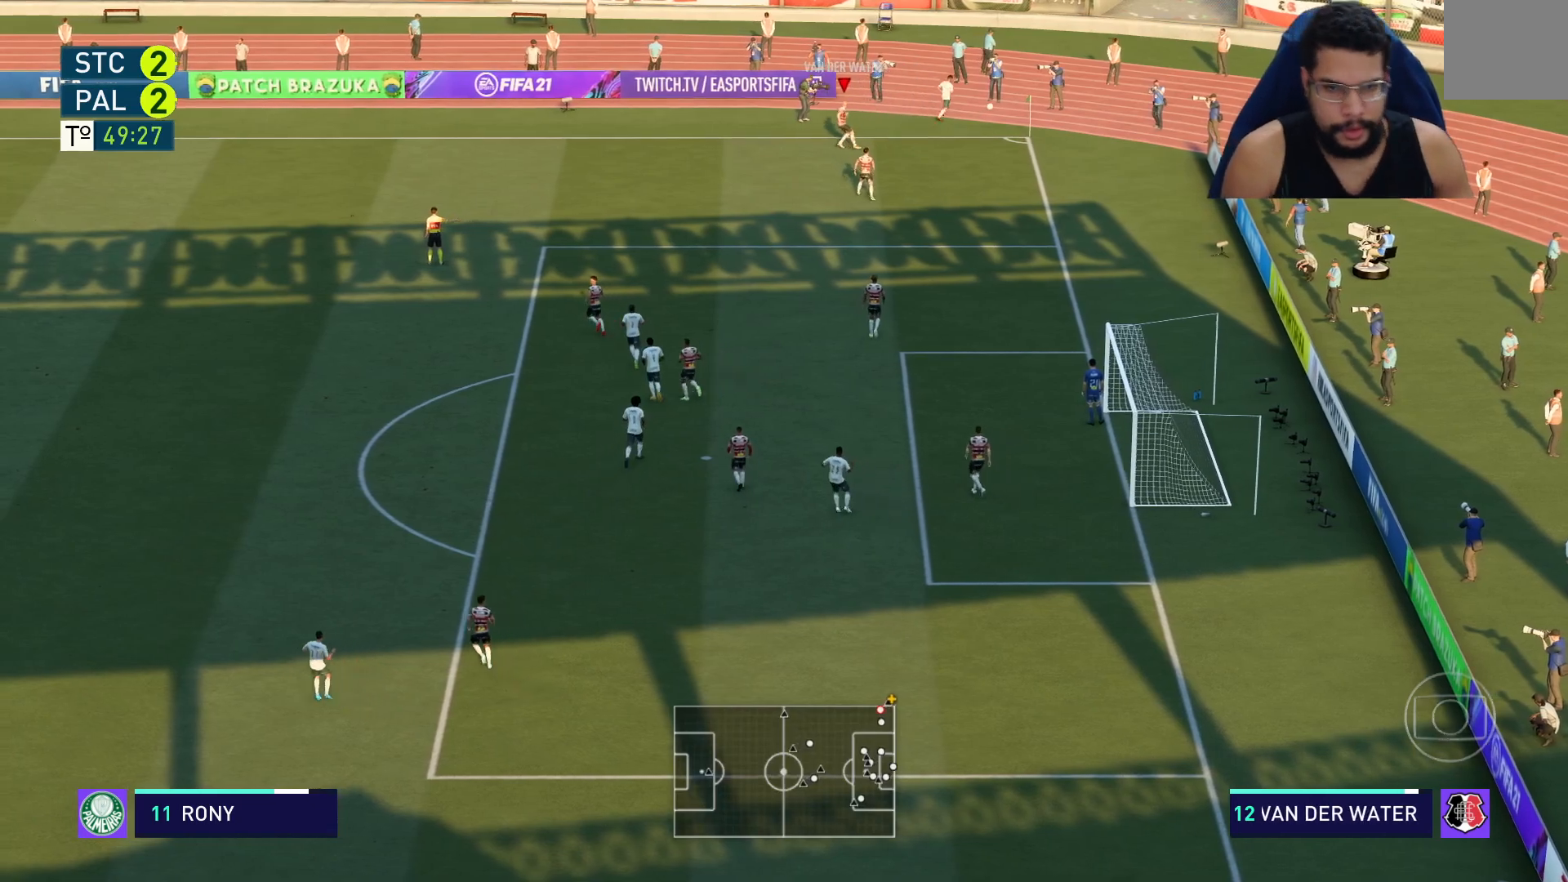
Gameplay with a controller (Xbox layout); each line is a JSON object with the inputs held at the frame after it. "events" lists button and stick changes between this image and that frame as [ms after this image, input, new state], when the widget could be followed in between.
{"buttons": [], "left_stick": "center", "right_stick": "center", "events": [[133, "A", "up"], [317, "A", "down"], [433, "A", "up"]]}
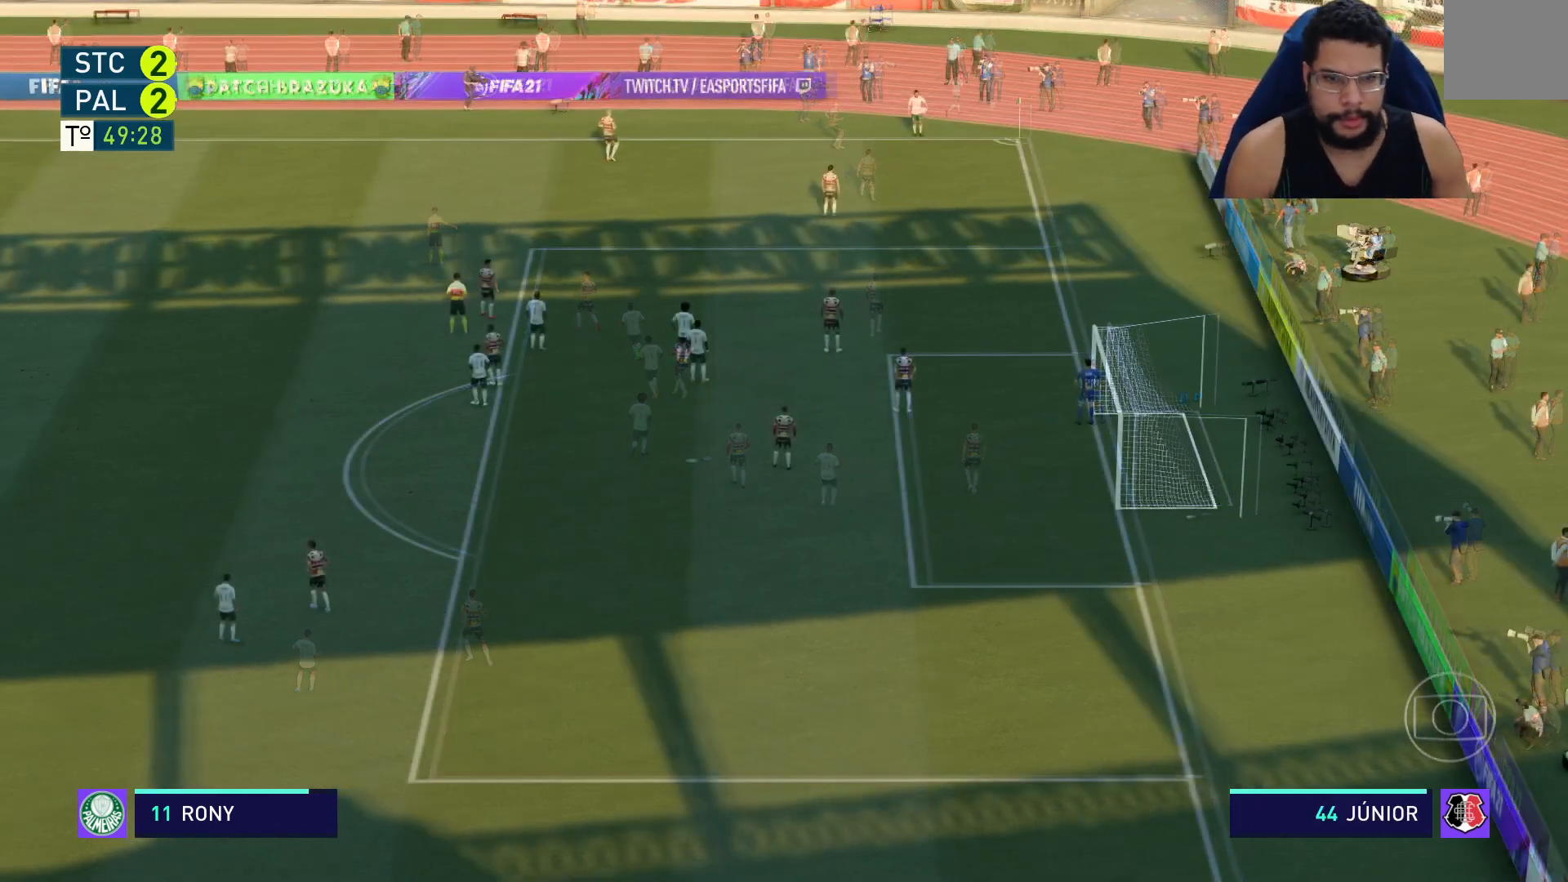
{"buttons": [], "left_stick": "down-right", "right_stick": "center", "events": [[350, "left_stick", "down"], [433, "left_stick", "down-right"]]}
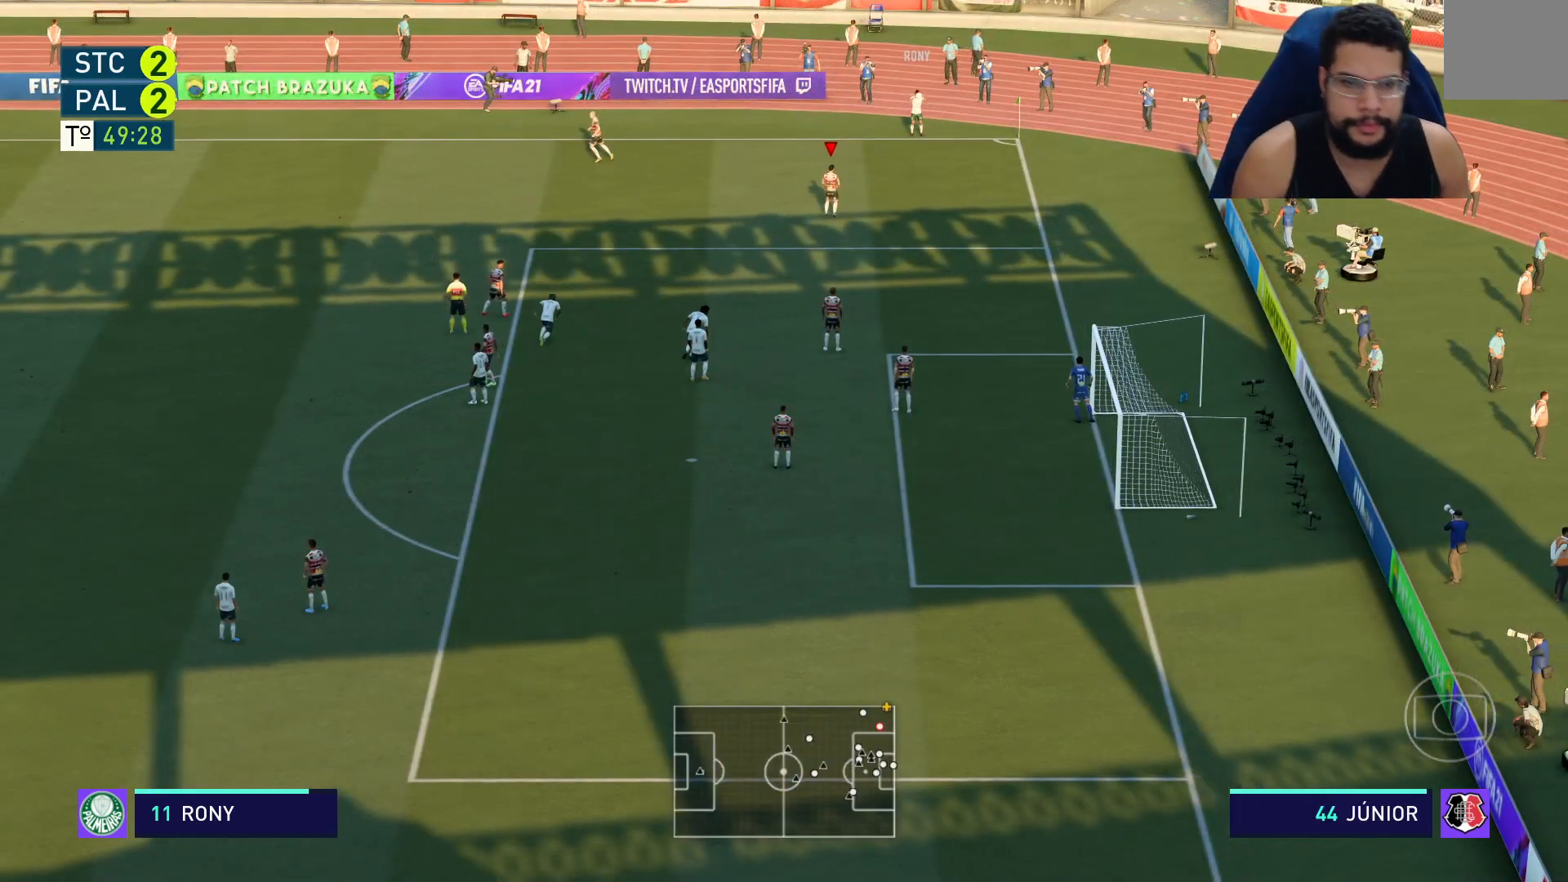
{"buttons": [], "left_stick": "down", "right_stick": "center", "events": [[100, "left_stick", "left"], [183, "left_stick", "down-left"], [383, "left_stick", "down"]]}
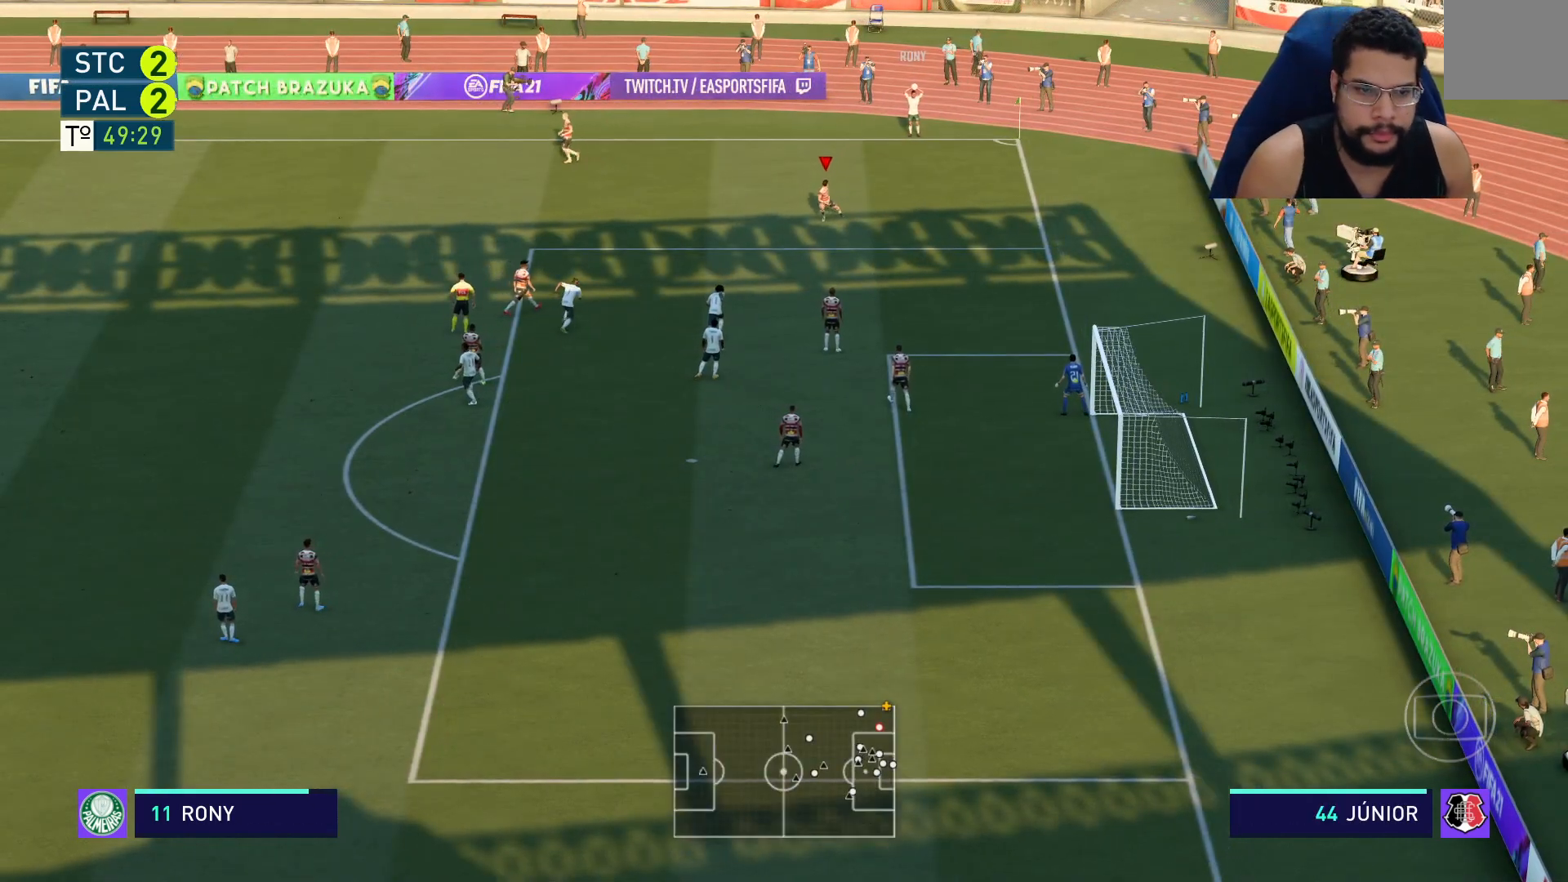
{"buttons": [], "left_stick": "down-left", "right_stick": "center", "events": [[17, "left_stick", "down-left"]]}
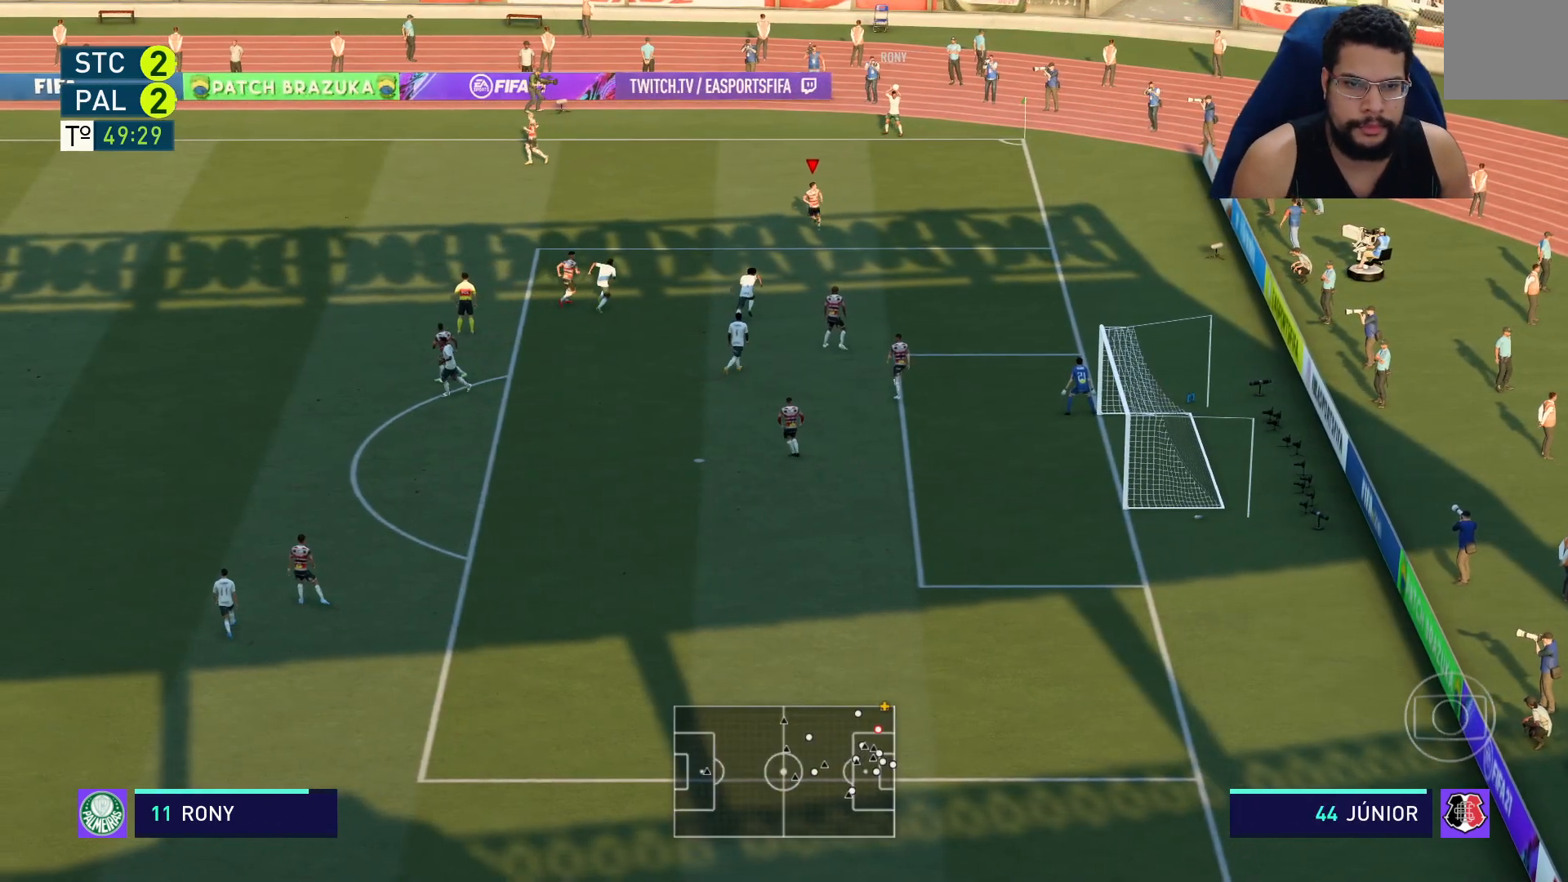
{"buttons": [], "left_stick": "down-left", "right_stick": "center", "events": []}
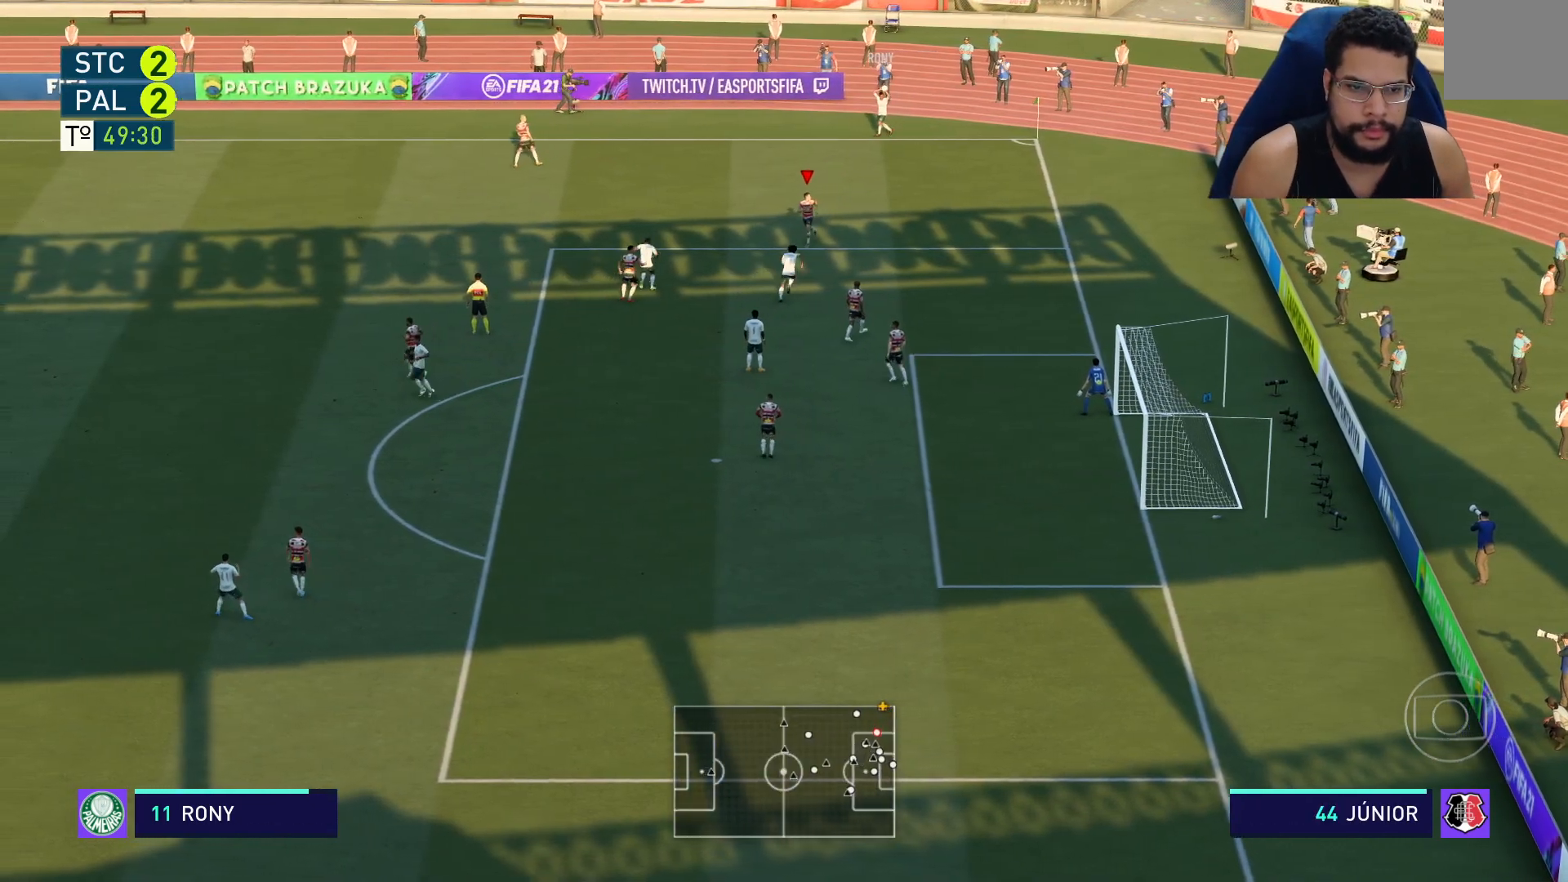
{"buttons": ["L2"], "left_stick": "up-left", "right_stick": "center", "events": [[17, "L2", "down"], [50, "left_stick", "left"], [167, "left_stick", "up-left"]]}
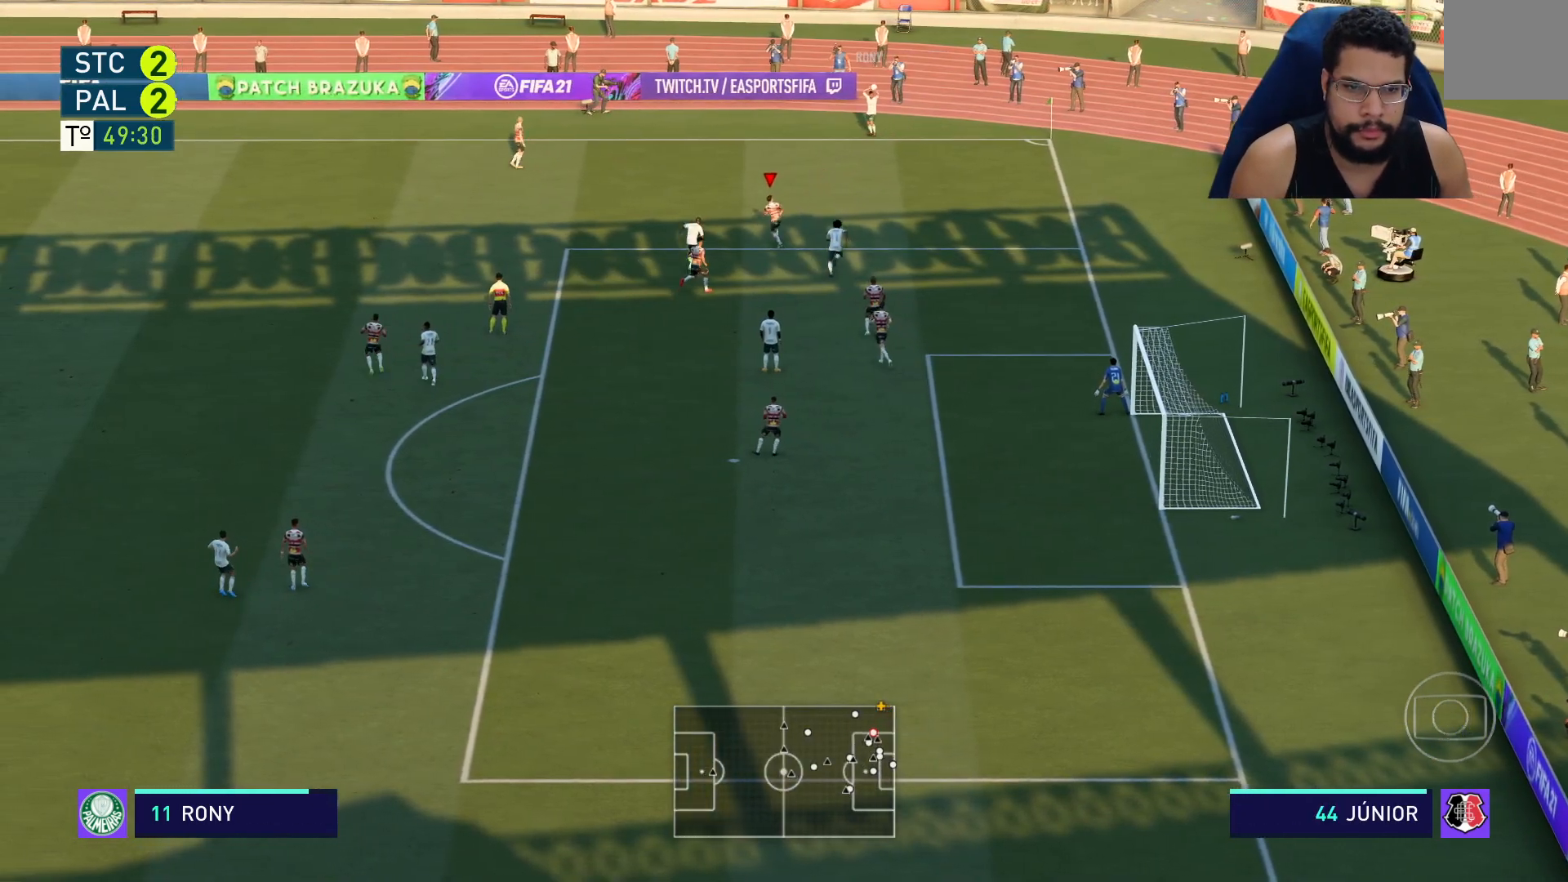
{"buttons": ["L2", "R2"], "left_stick": "up-right", "right_stick": "center", "events": [[17, "left_stick", "up"], [183, "R2", "down"], [267, "left_stick", "up-right"]]}
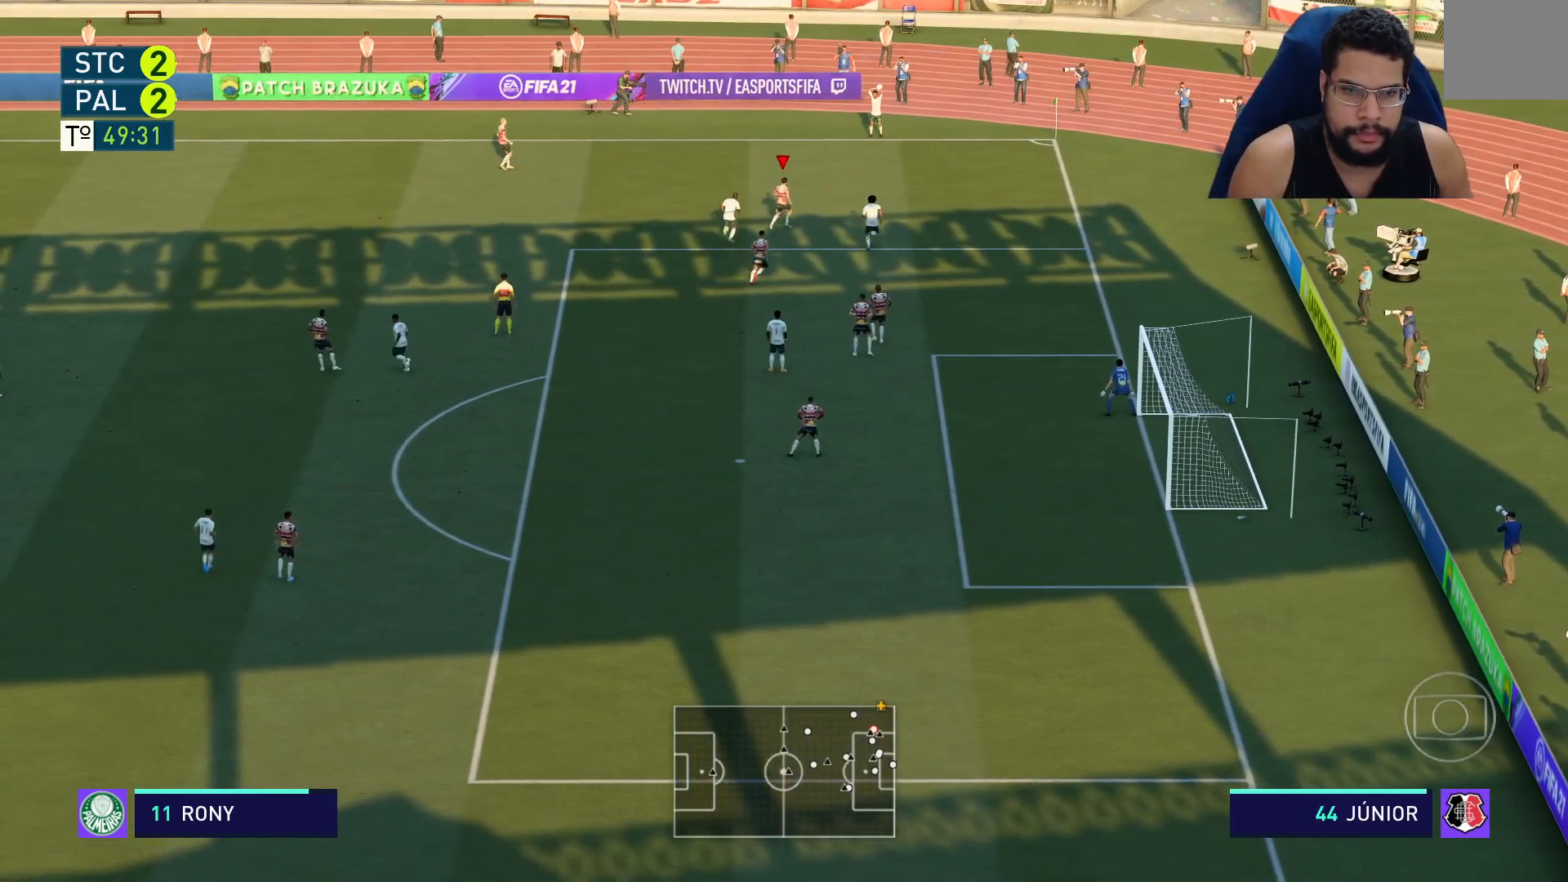
{"buttons": ["L2", "R2"], "left_stick": "up", "right_stick": "center", "events": [[250, "left_stick", "up"]]}
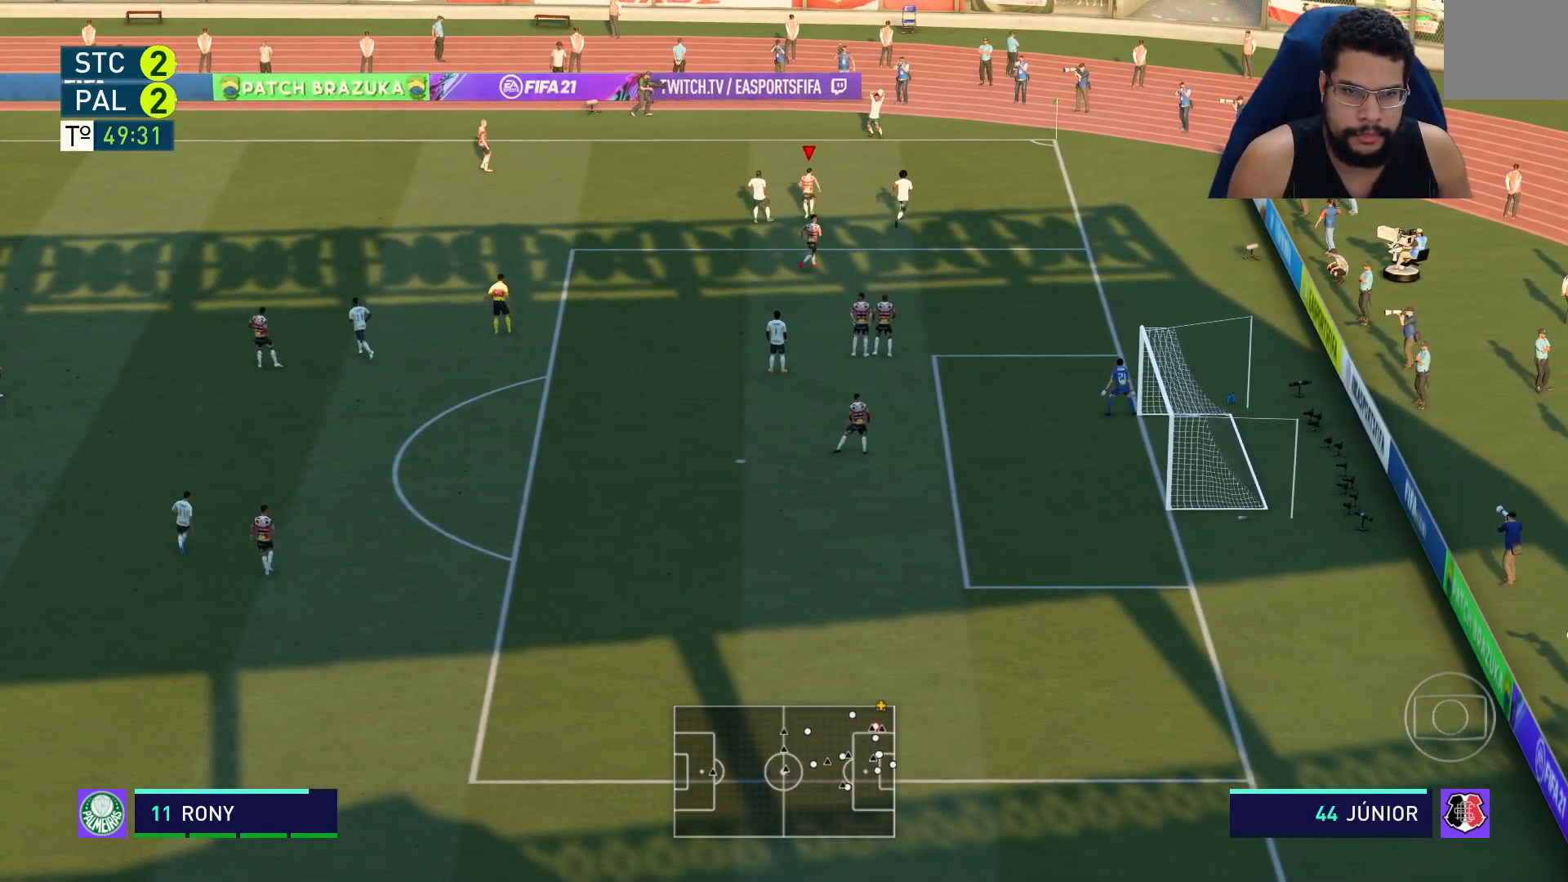
{"buttons": ["L2", "R2"], "left_stick": "left", "right_stick": "center"}
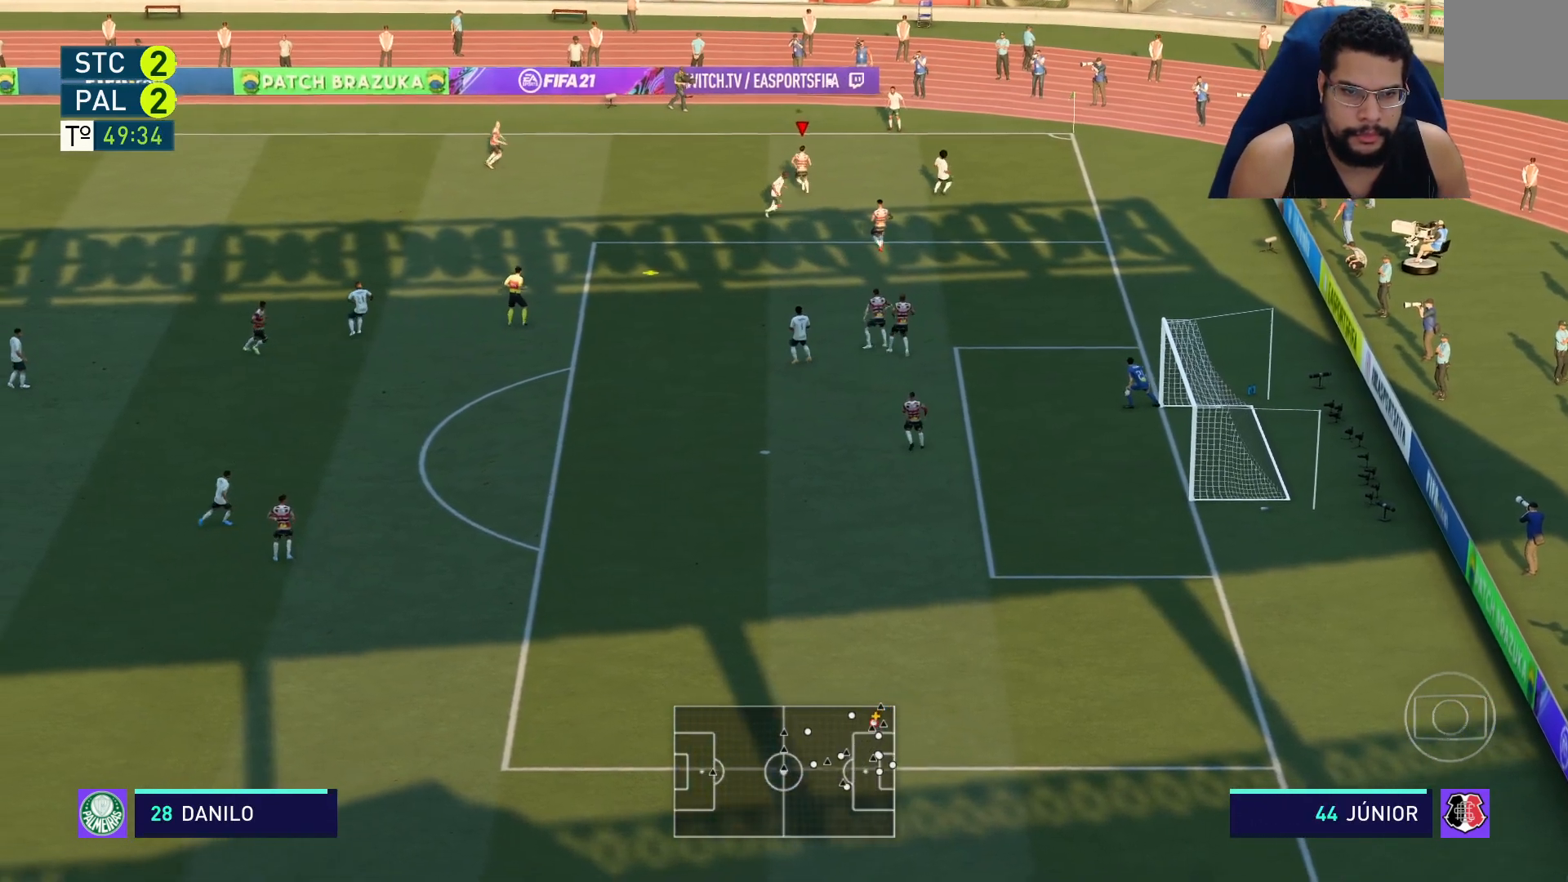
{"buttons": ["L2", "R2"], "left_stick": "down-left", "right_stick": "center", "events": [[100, "left_stick", "down-left"]]}
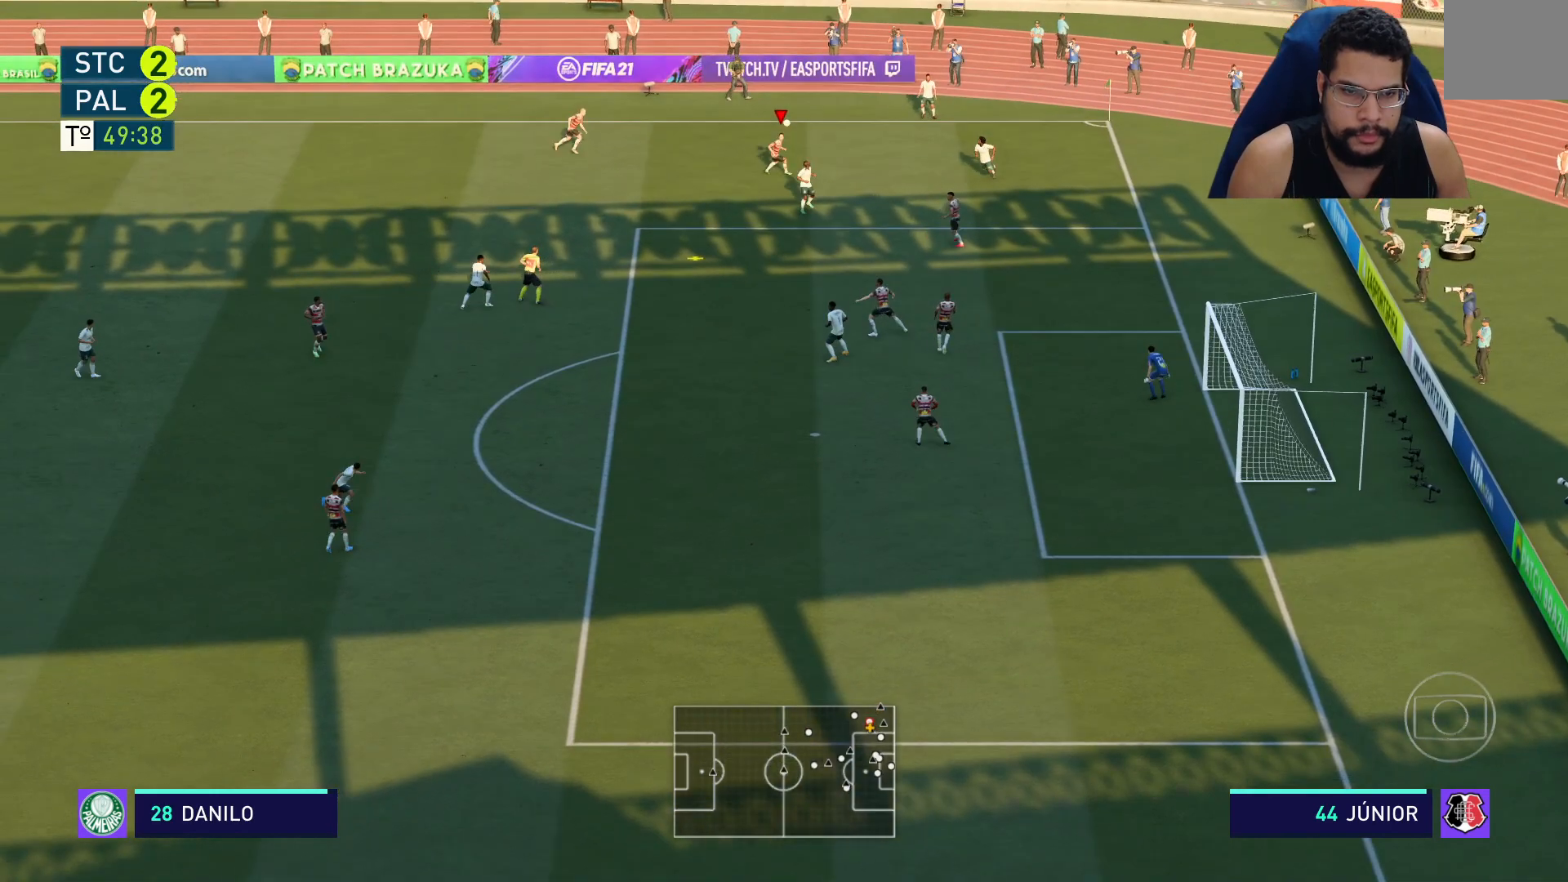
{"buttons": ["L2", "R2"], "left_stick": "up-left", "right_stick": "center", "events": [[200, "L2", "up"], [283, "L1", "down"], [317, "left_stick", "up-left"], [350, "L1", "up"], [417, "L2", "down"]]}
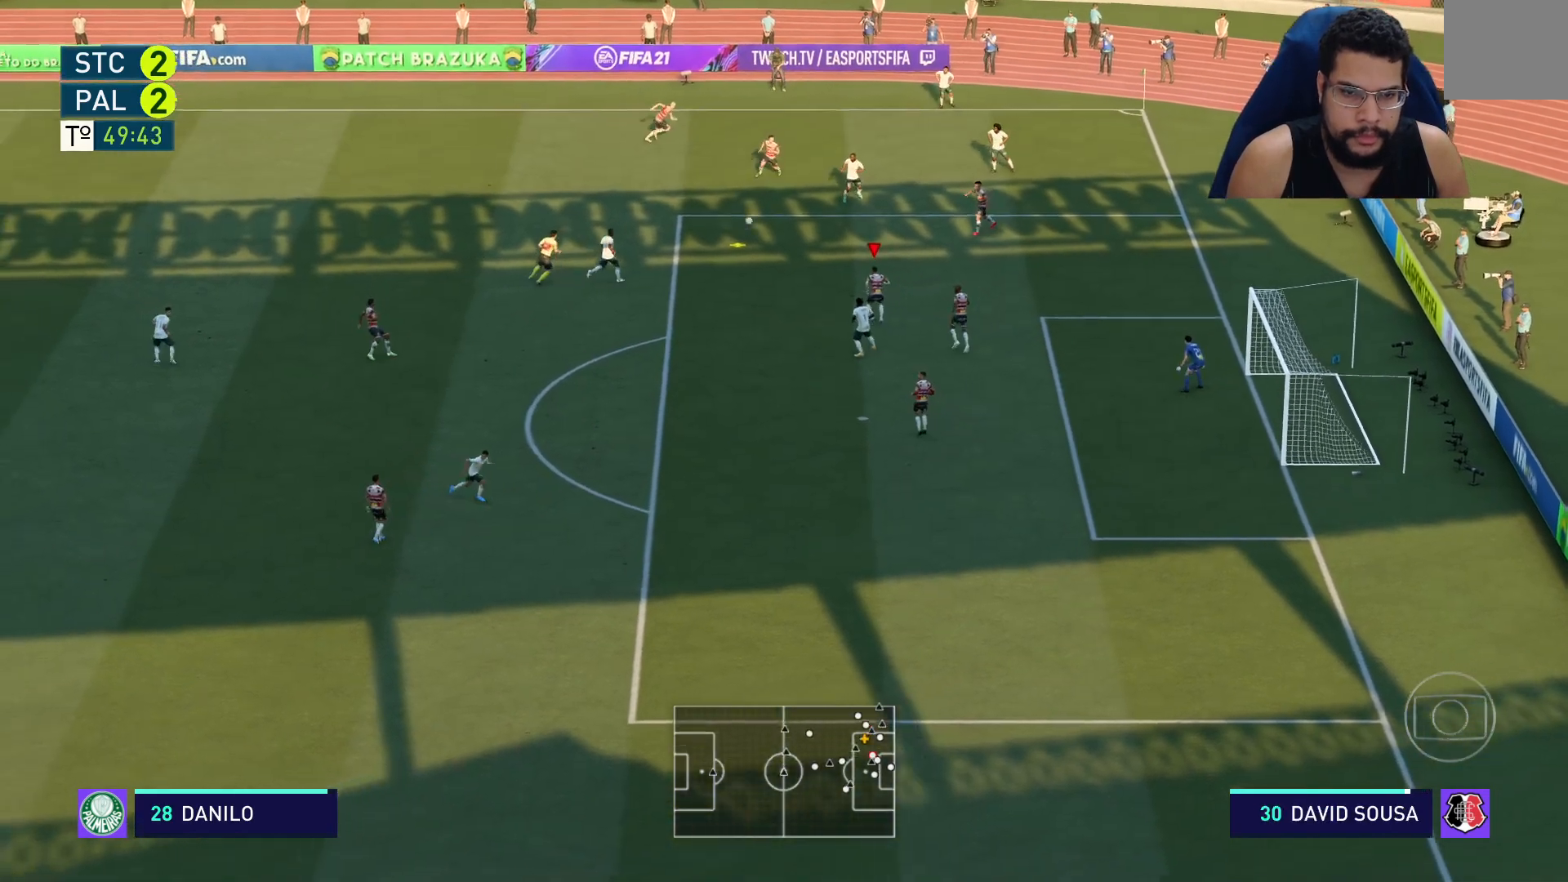
{"buttons": ["L2"], "left_stick": "up-left", "right_stick": "center", "events": [[483, "R2", "up"]]}
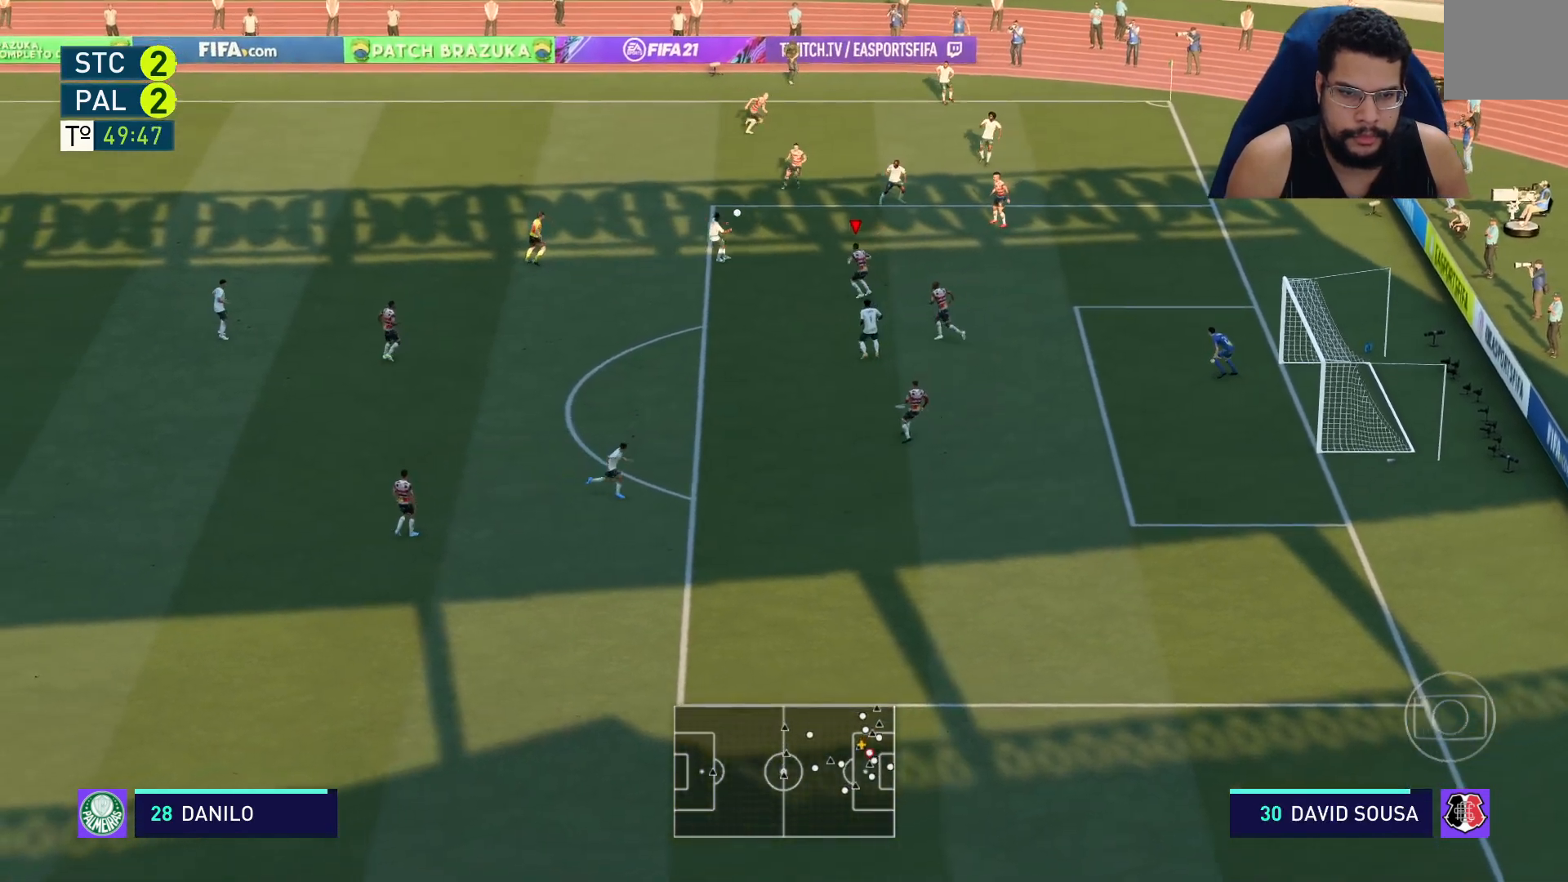
{"buttons": ["L2", "R2"], "left_stick": "up-right", "right_stick": "center", "events": [[67, "left_stick", "up"], [300, "R2", "down"], [417, "left_stick", "up-right"]]}
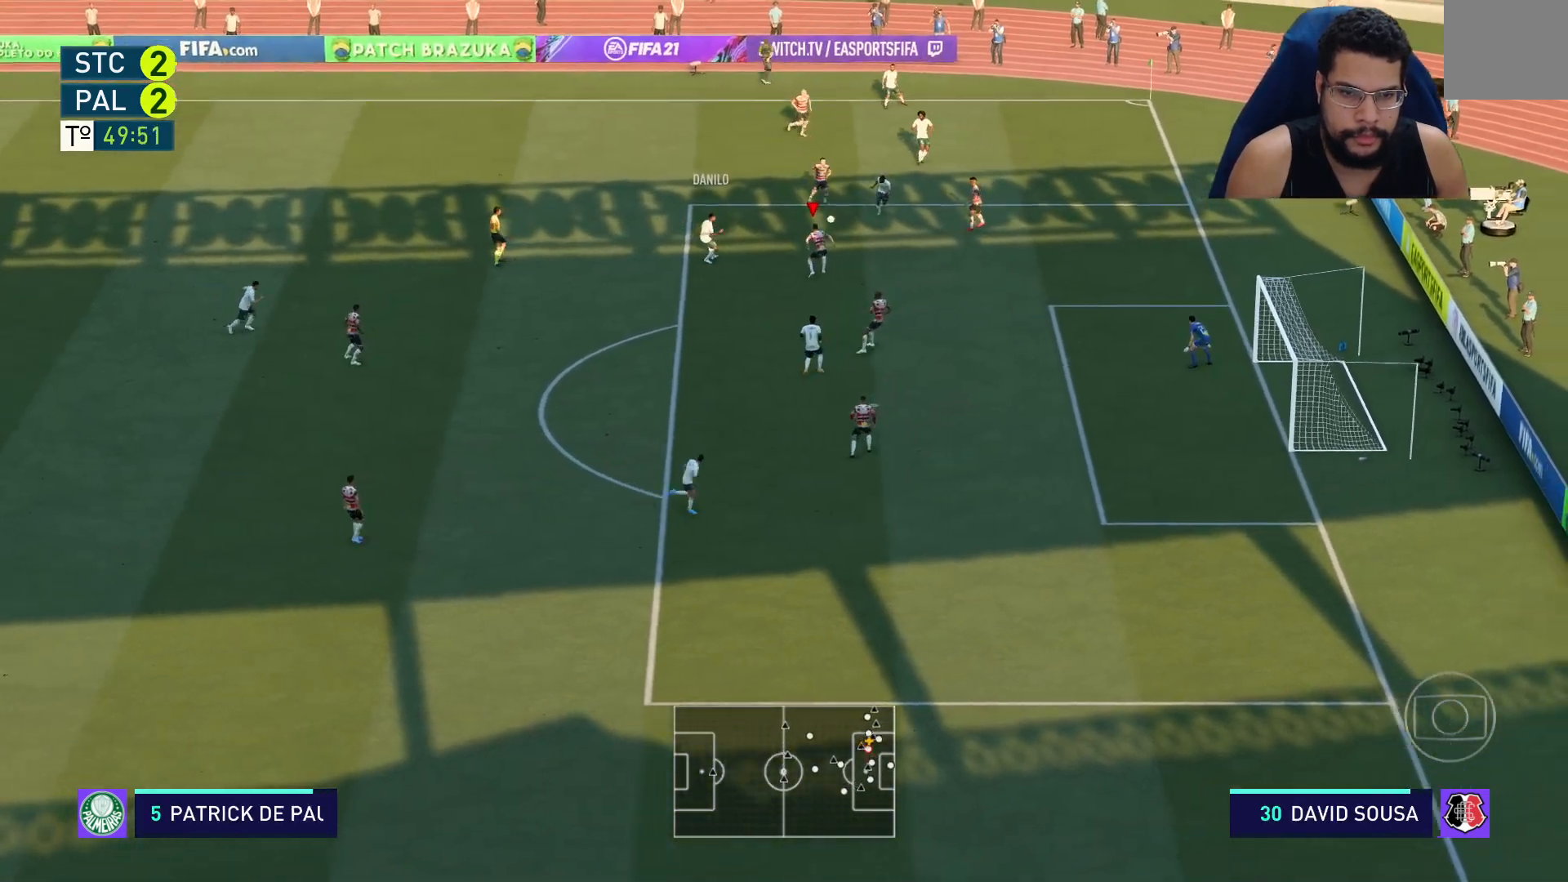
{"buttons": ["L2", "R2"], "left_stick": "up-right", "right_stick": "center", "events": [[83, "left_stick", "right"], [233, "L2", "up"], [383, "L2", "down"], [417, "left_stick", "up-right"]]}
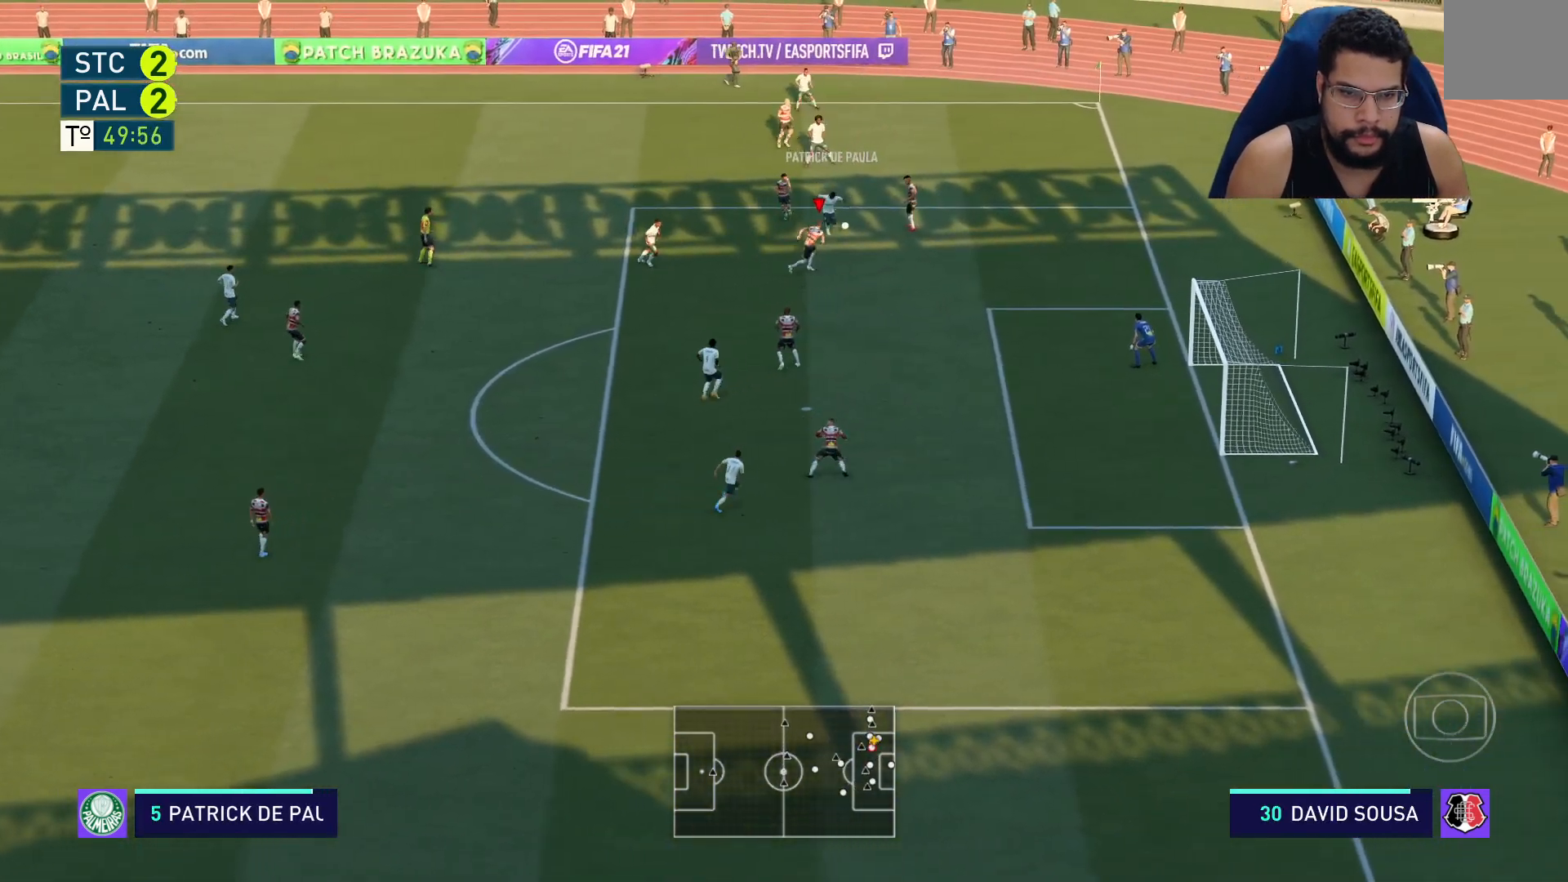
{"buttons": ["L2", "R2"], "left_stick": "up-right", "right_stick": "center", "events": []}
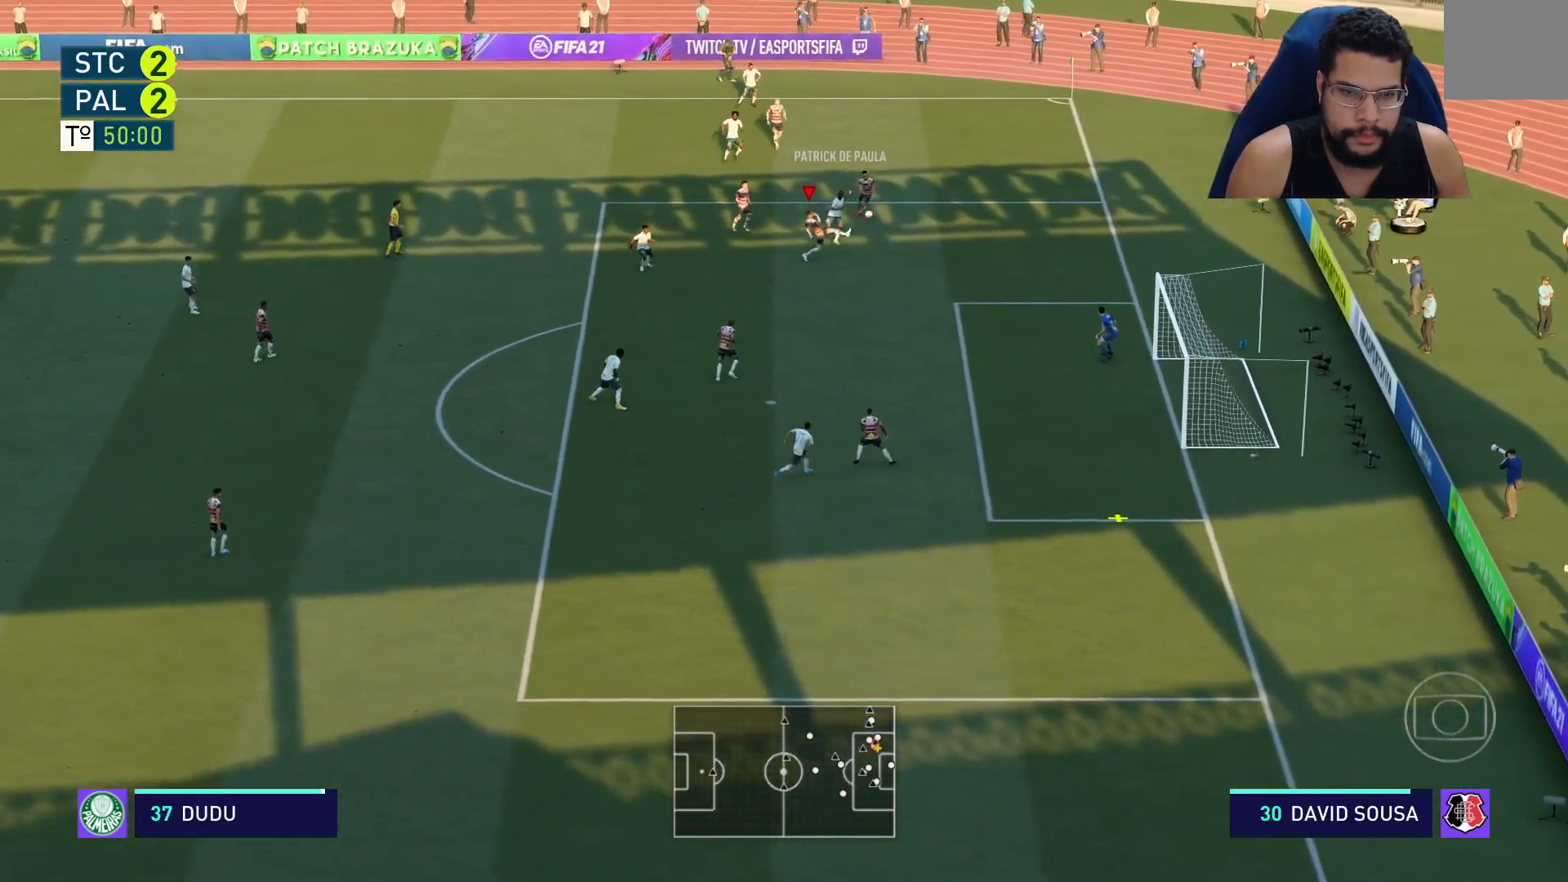
{"buttons": ["R2"], "left_stick": "right", "right_stick": "center", "events": [[133, "left_stick", "right"], [167, "L2", "up"]]}
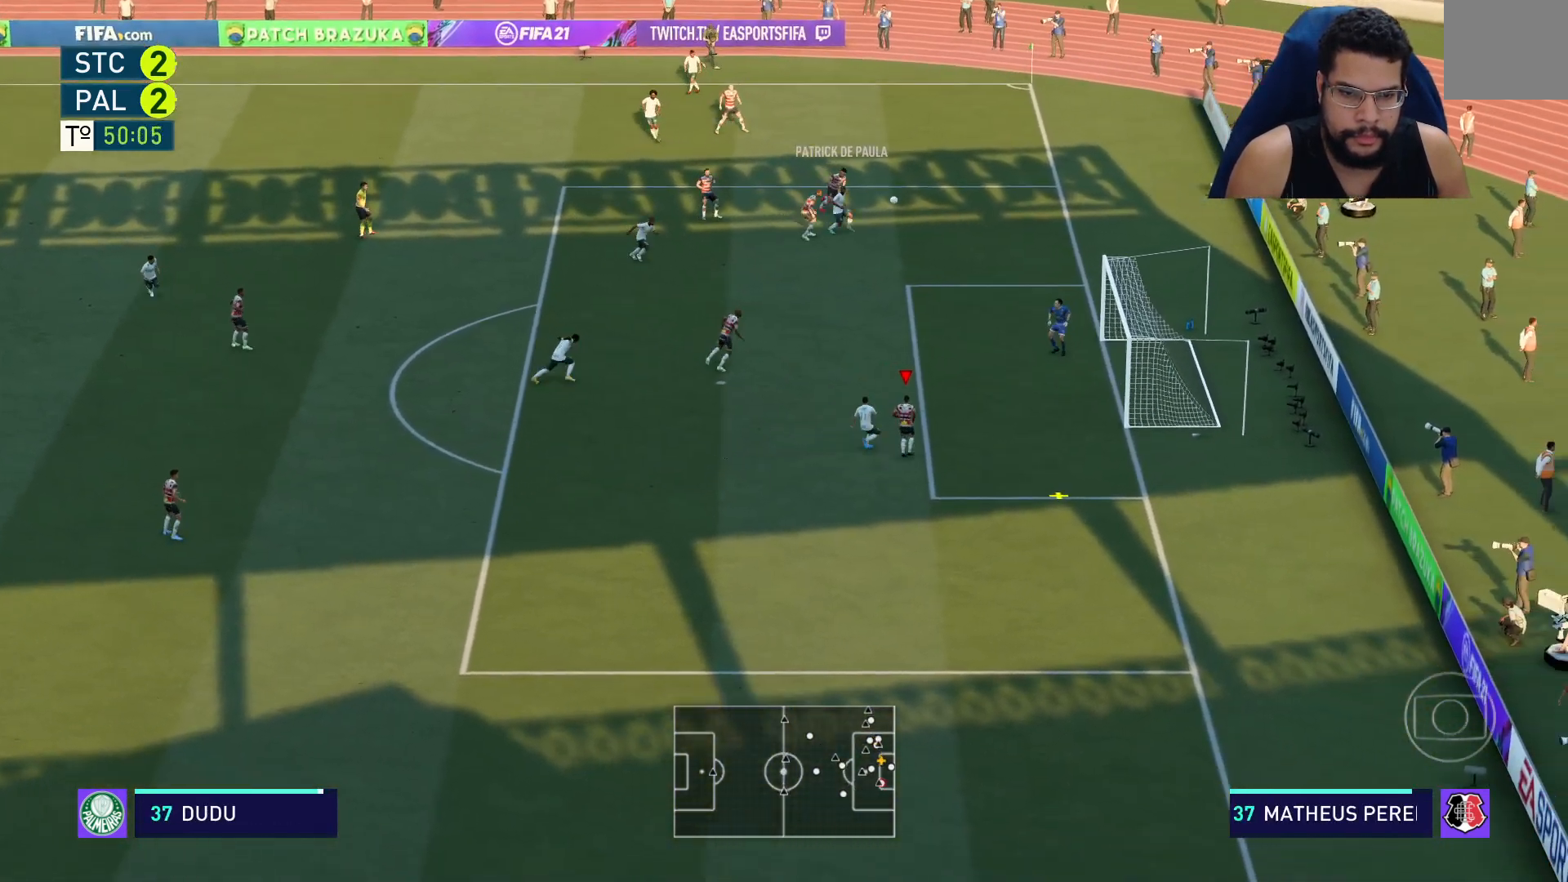
{"buttons": ["A", "X", "R2"], "left_stick": "up-left", "right_stick": "center", "events": [[67, "left_stick", "up"], [133, "left_stick", "up-left"], [333, "A", "down"], [483, "X", "down"]]}
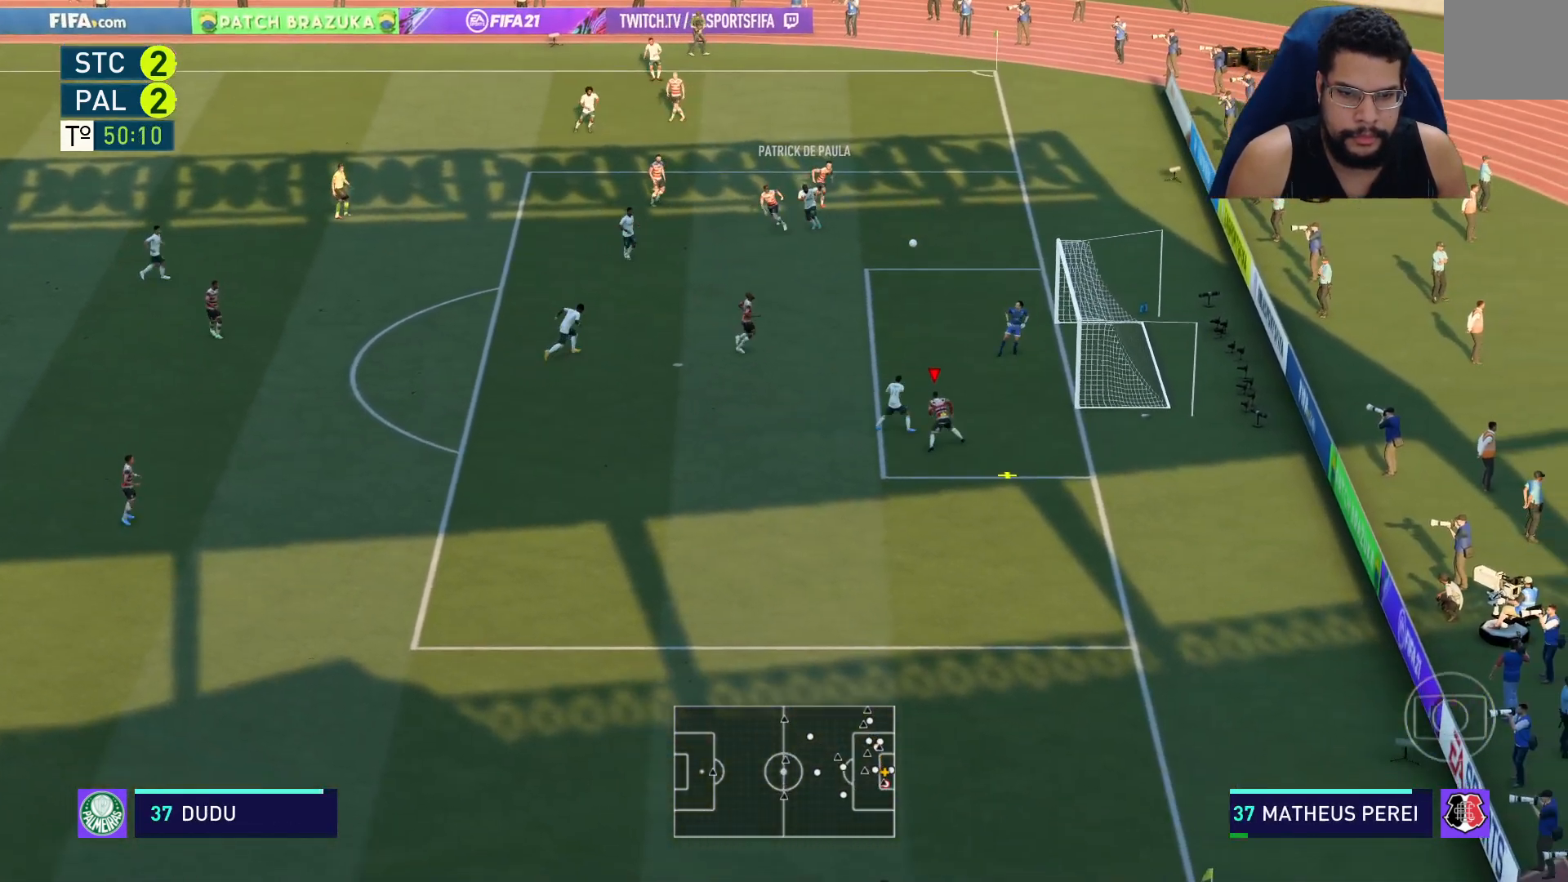
{"buttons": ["X", "R2"], "left_stick": "up-left", "right_stick": "center", "events": [[33, "A", "up"]]}
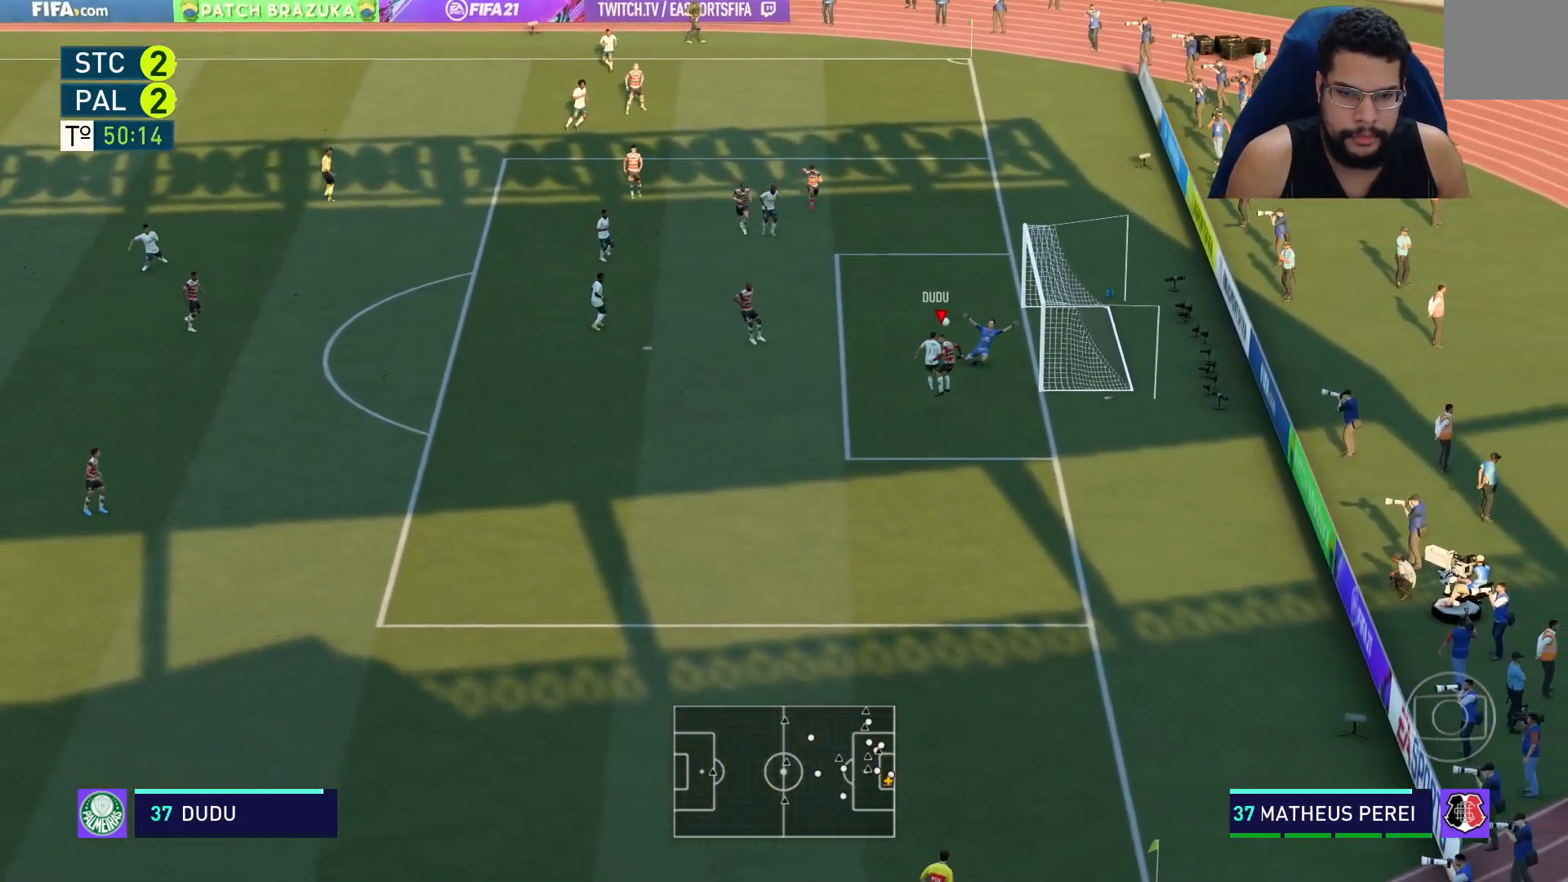
{"buttons": ["R2"], "left_stick": "left", "right_stick": "center", "events": [[183, "X", "up"], [267, "left_stick", "left"]]}
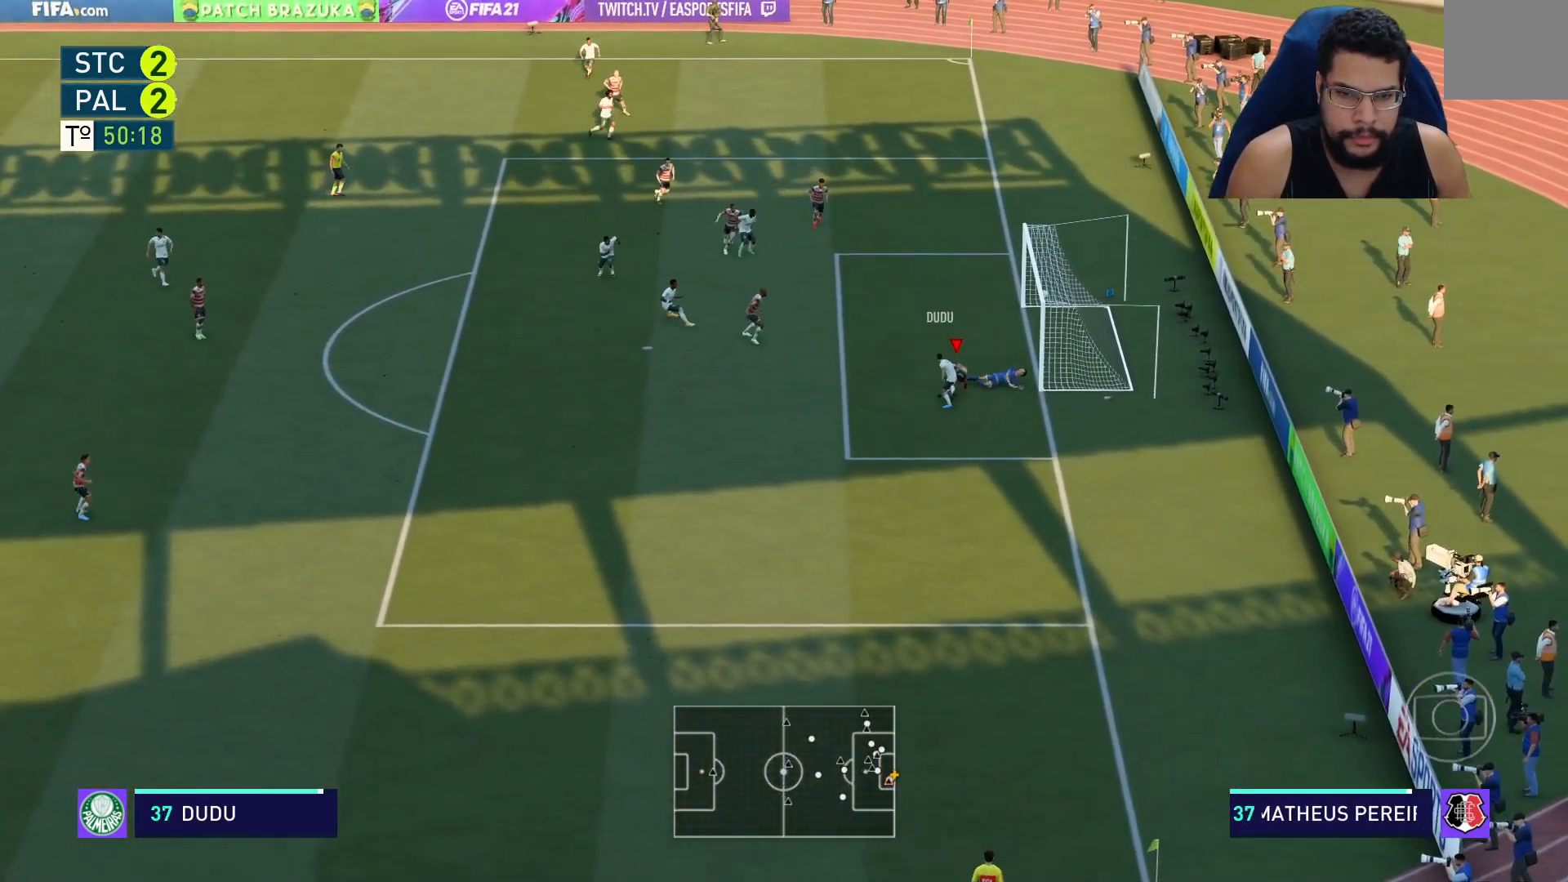
{"buttons": [], "left_stick": "down-left", "right_stick": "center", "events": [[167, "left_stick", "down-left"], [450, "R2", "up"]]}
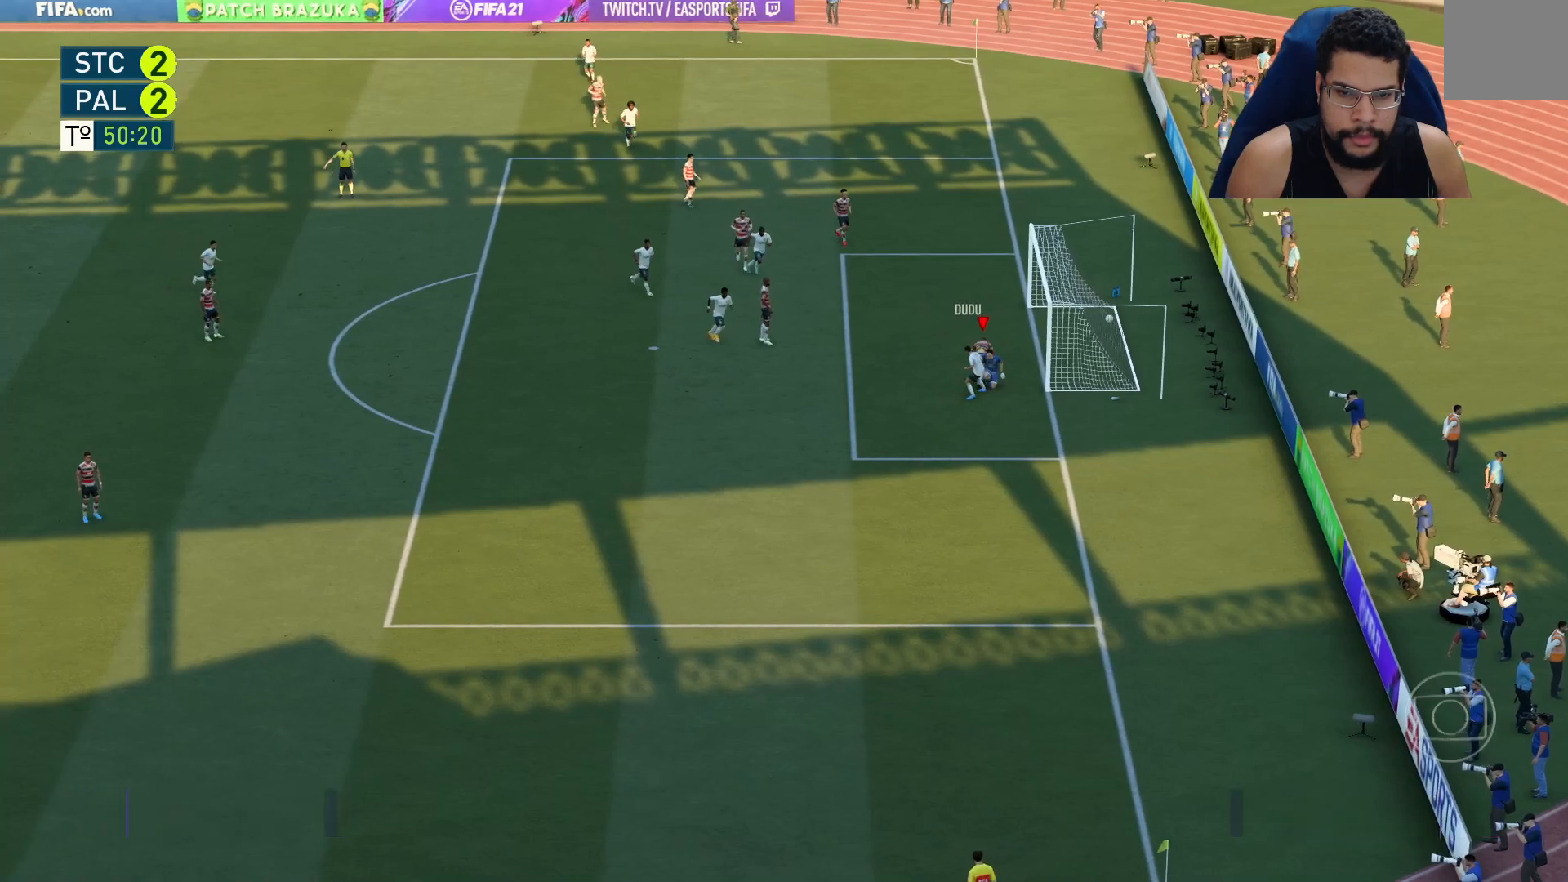
{"buttons": [], "left_stick": "center", "right_stick": "center", "events": [[33, "left_stick", "center"]]}